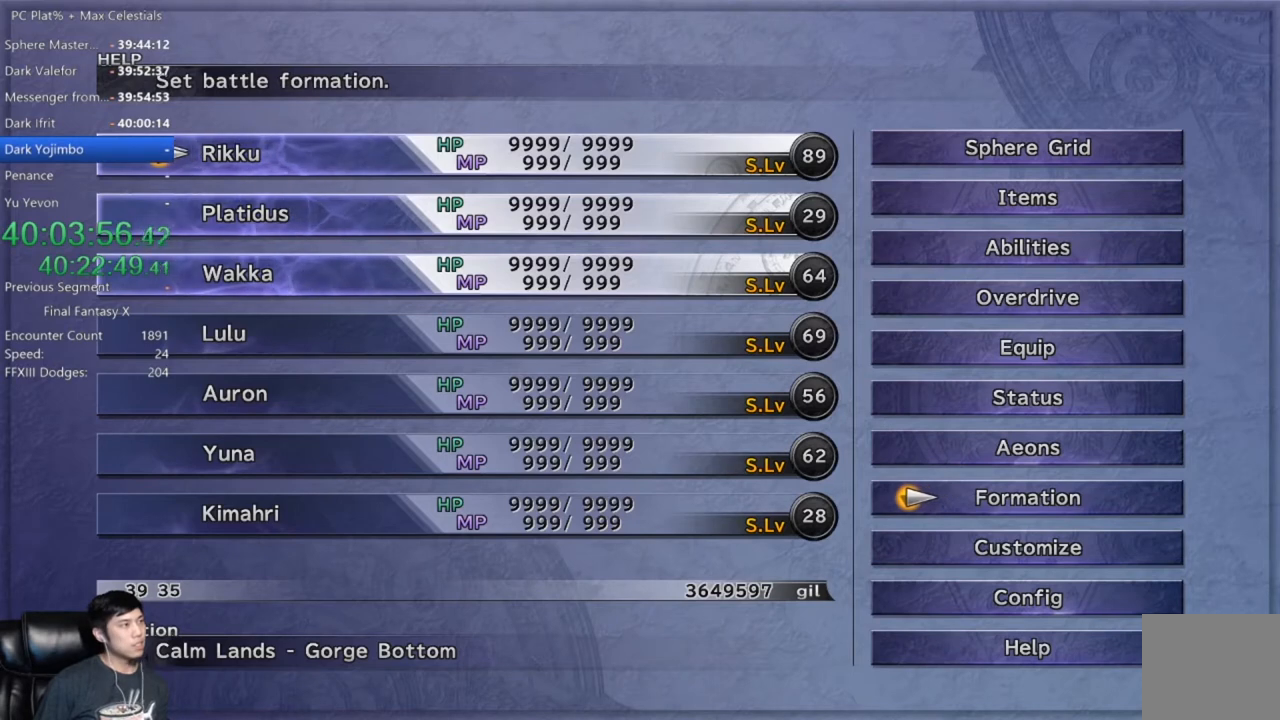
Gameplay with a controller (Xbox layout); each line is a JSON object with the inputs held at the frame after it. "events" lists button and stick changes between this image and that frame as [ms after this image, input, new state], when the widget could be followed in between.
{"buttons": [], "left_stick": "center", "right_stick": "center", "events": []}
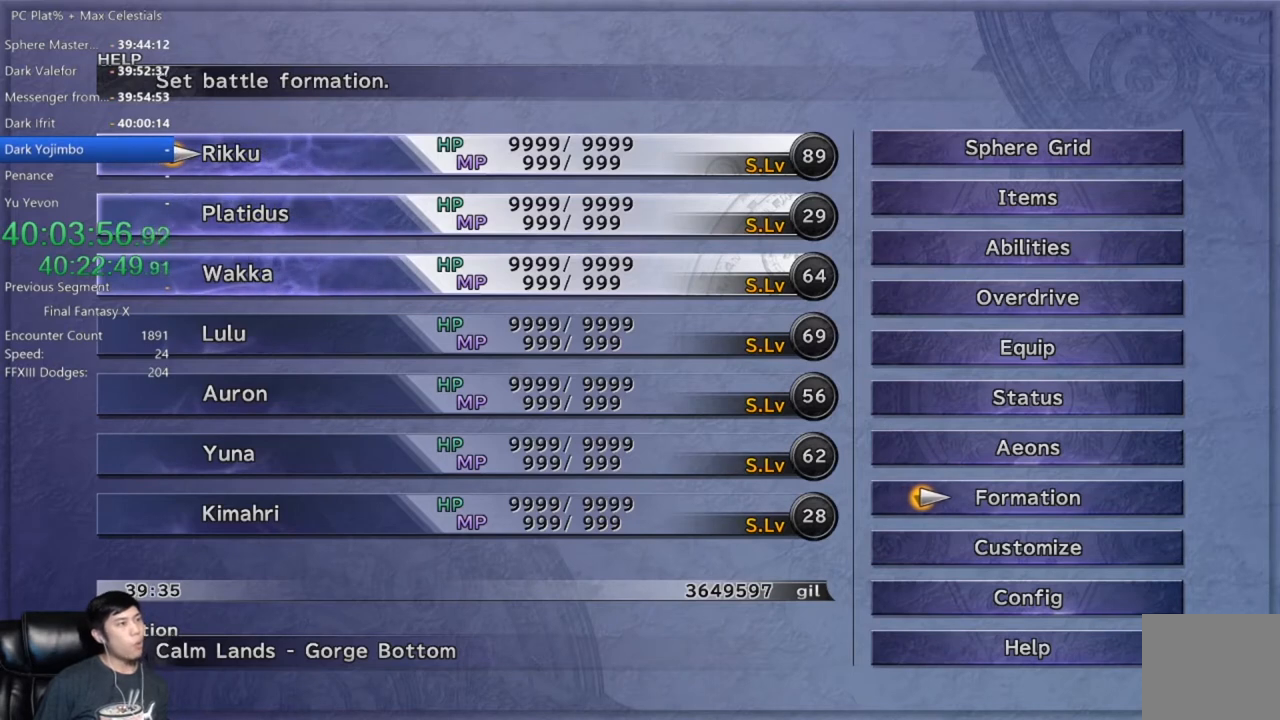
{"buttons": [], "left_stick": "center", "right_stick": "center", "events": []}
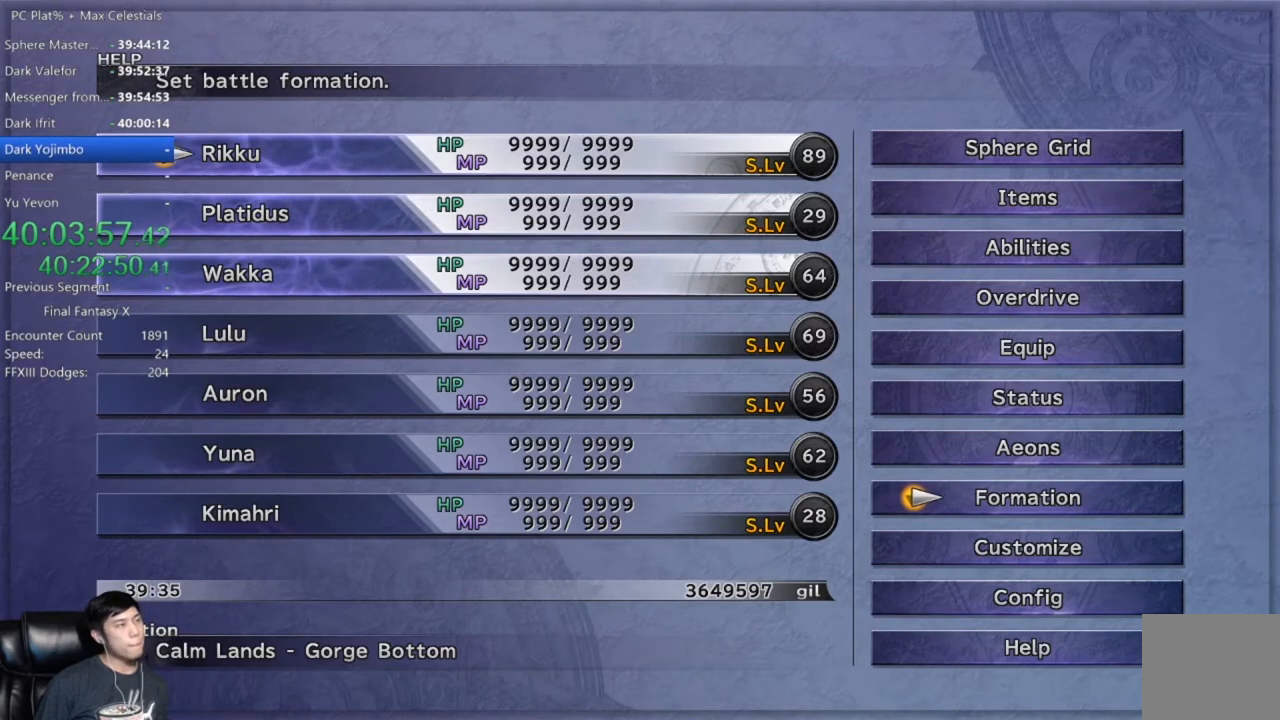
{"buttons": [], "left_stick": "center", "right_stick": "center", "events": []}
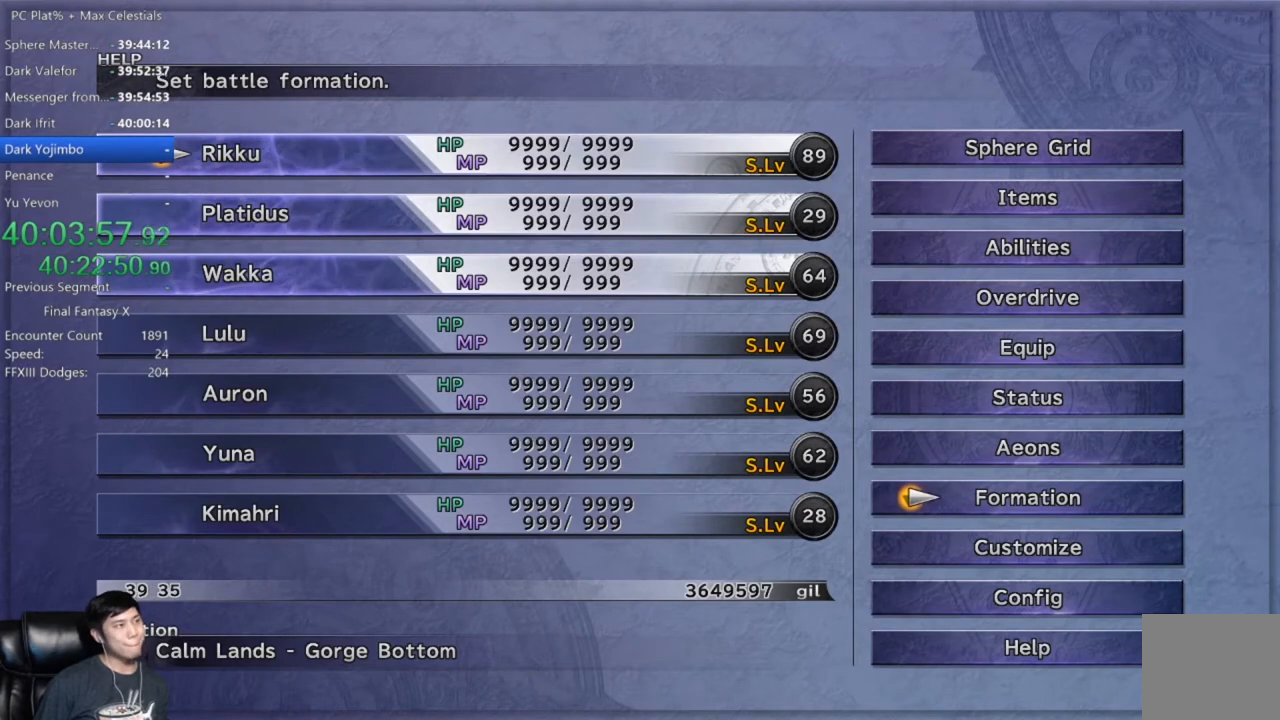
{"buttons": [], "left_stick": "center", "right_stick": "center", "events": []}
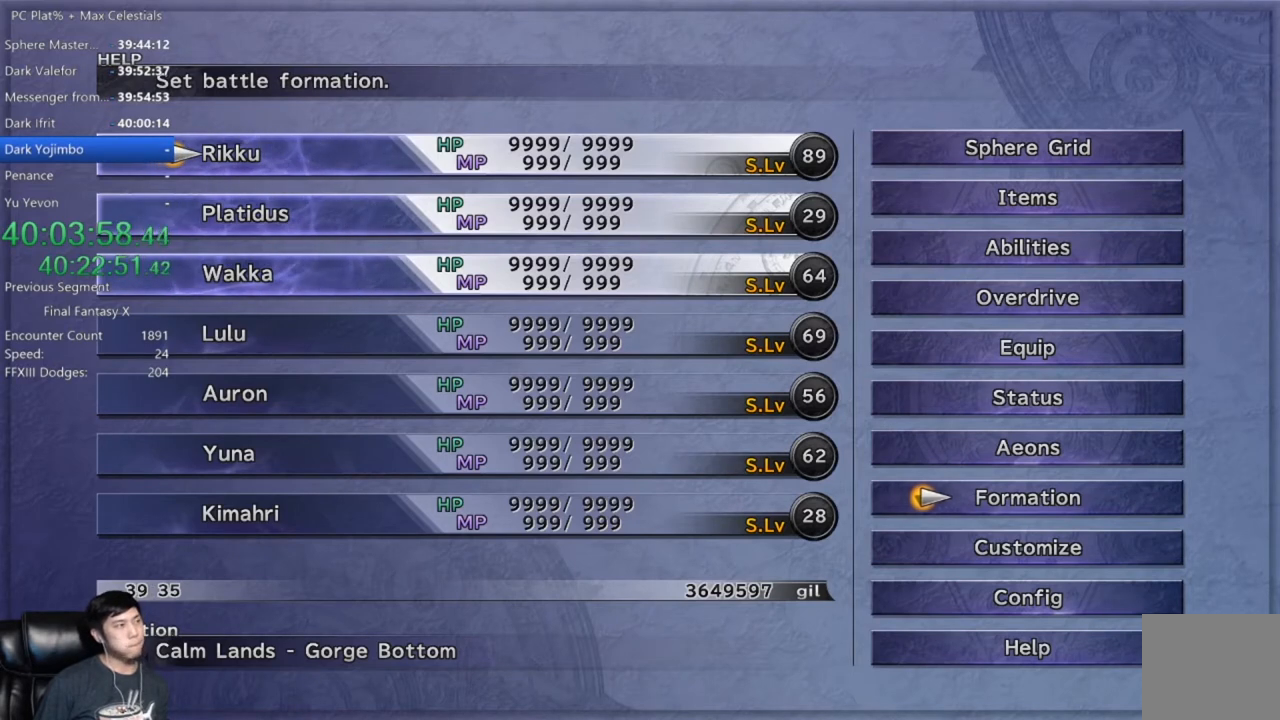
{"buttons": [], "left_stick": "center", "right_stick": "center", "events": []}
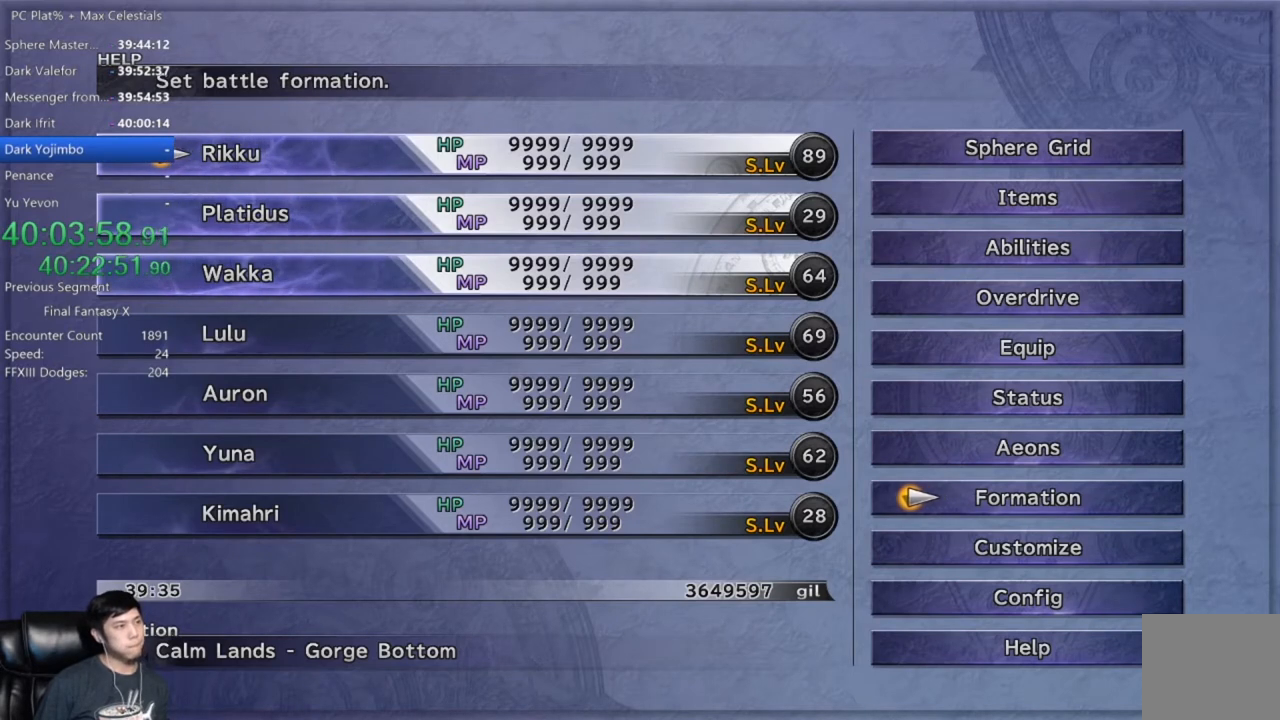
{"buttons": [], "left_stick": "center", "right_stick": "center", "events": [[166, "DPAD_UP", "down"], [267, "DPAD_UP", "up"], [367, "DPAD_UP", "down"], [500, "DPAD_UP", "up"]]}
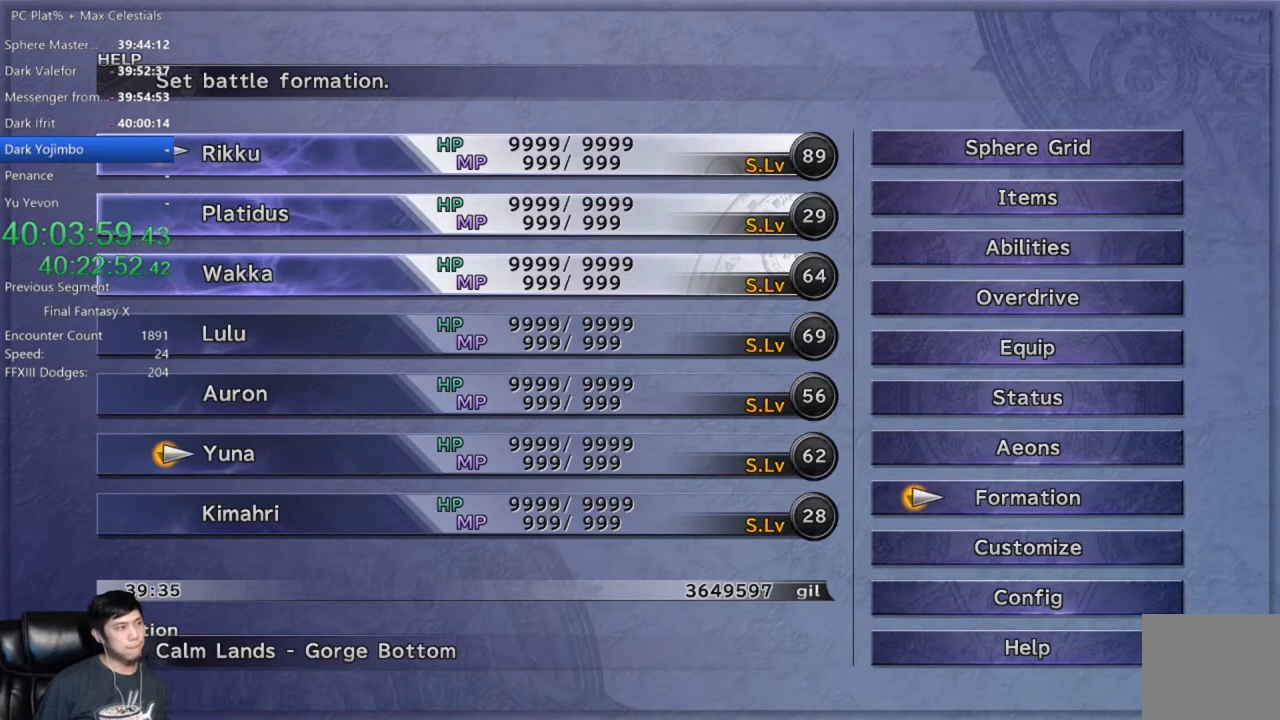
{"buttons": [], "left_stick": "center", "right_stick": "center", "events": []}
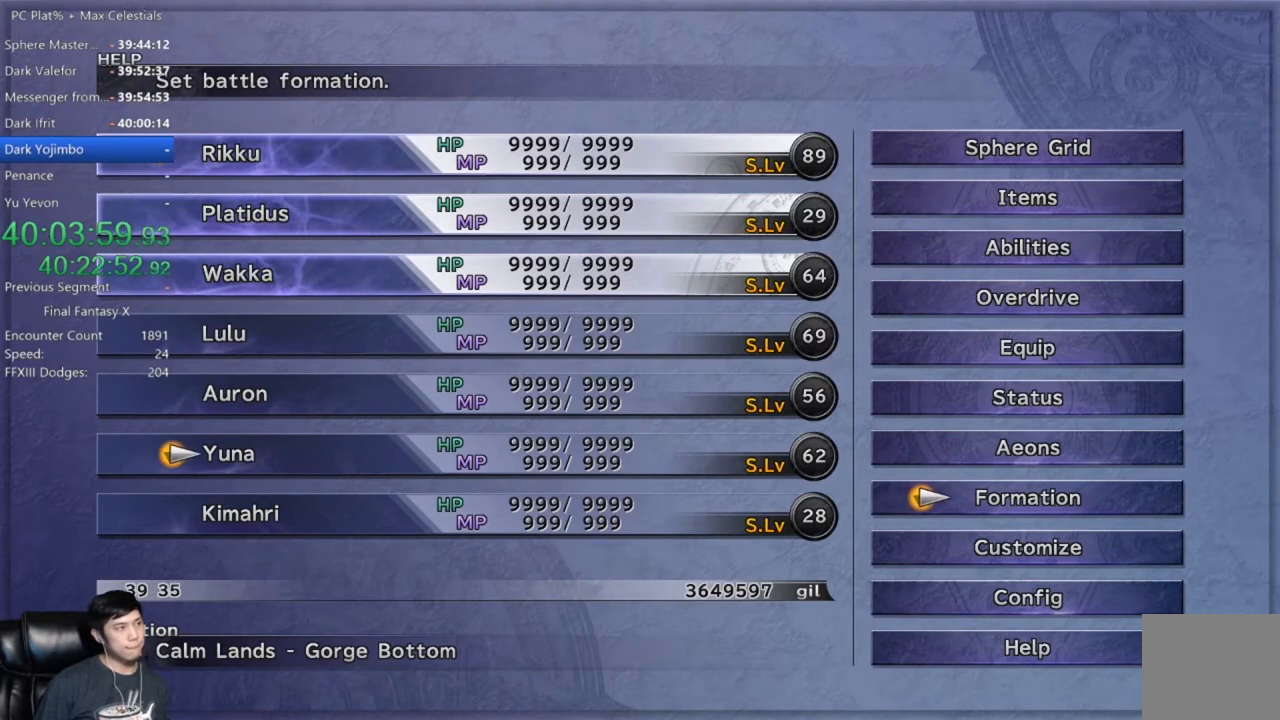
{"buttons": [], "left_stick": "center", "right_stick": "center", "events": []}
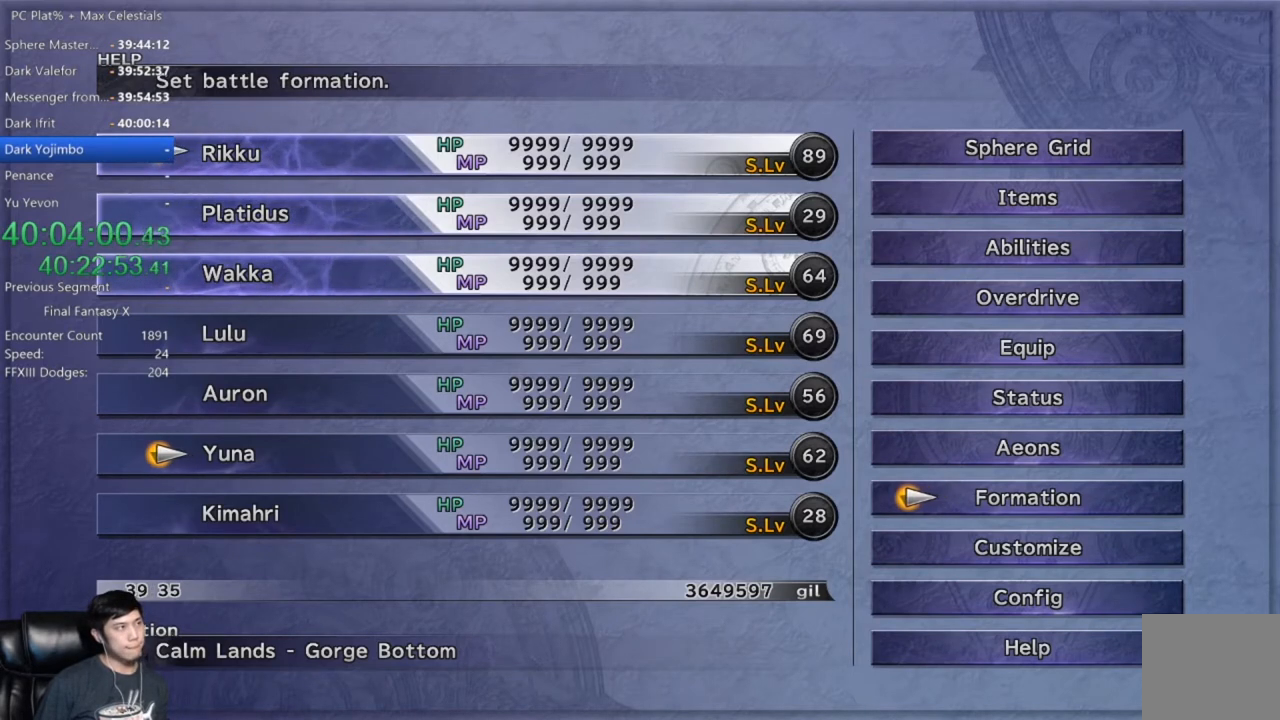
{"buttons": [], "left_stick": "center", "right_stick": "center", "events": []}
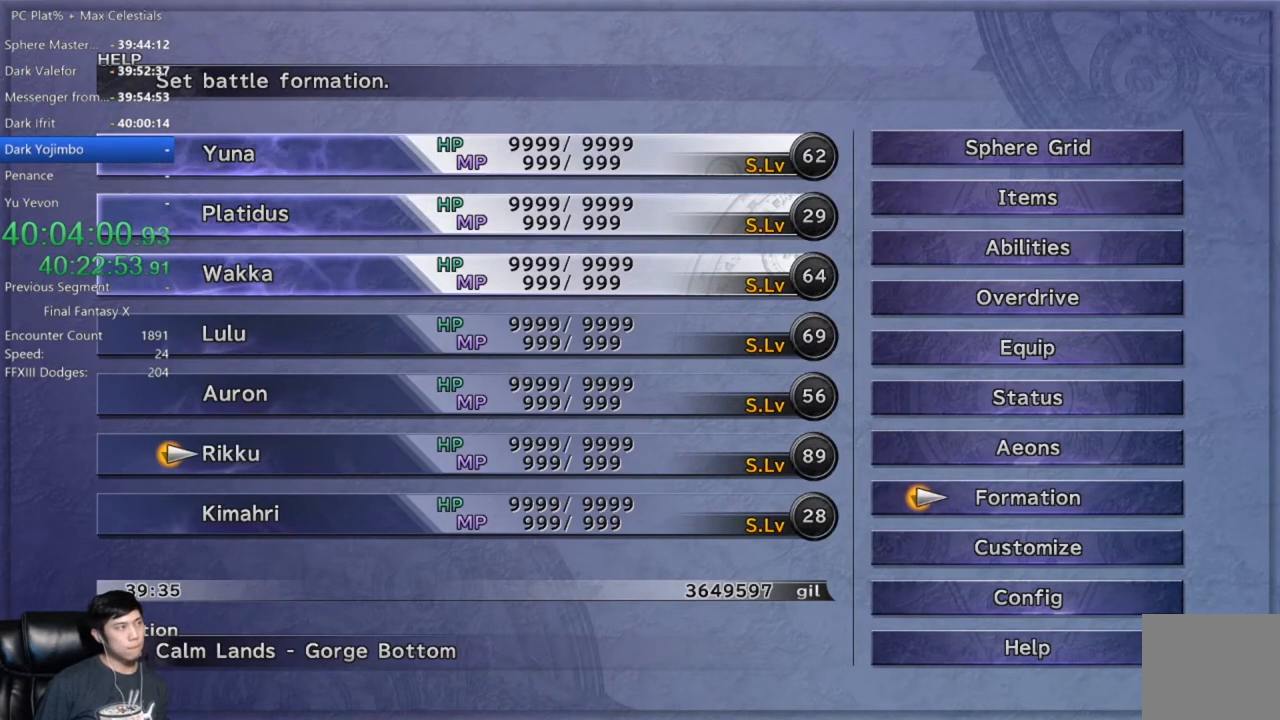
{"buttons": [], "left_stick": "center", "right_stick": "center", "events": []}
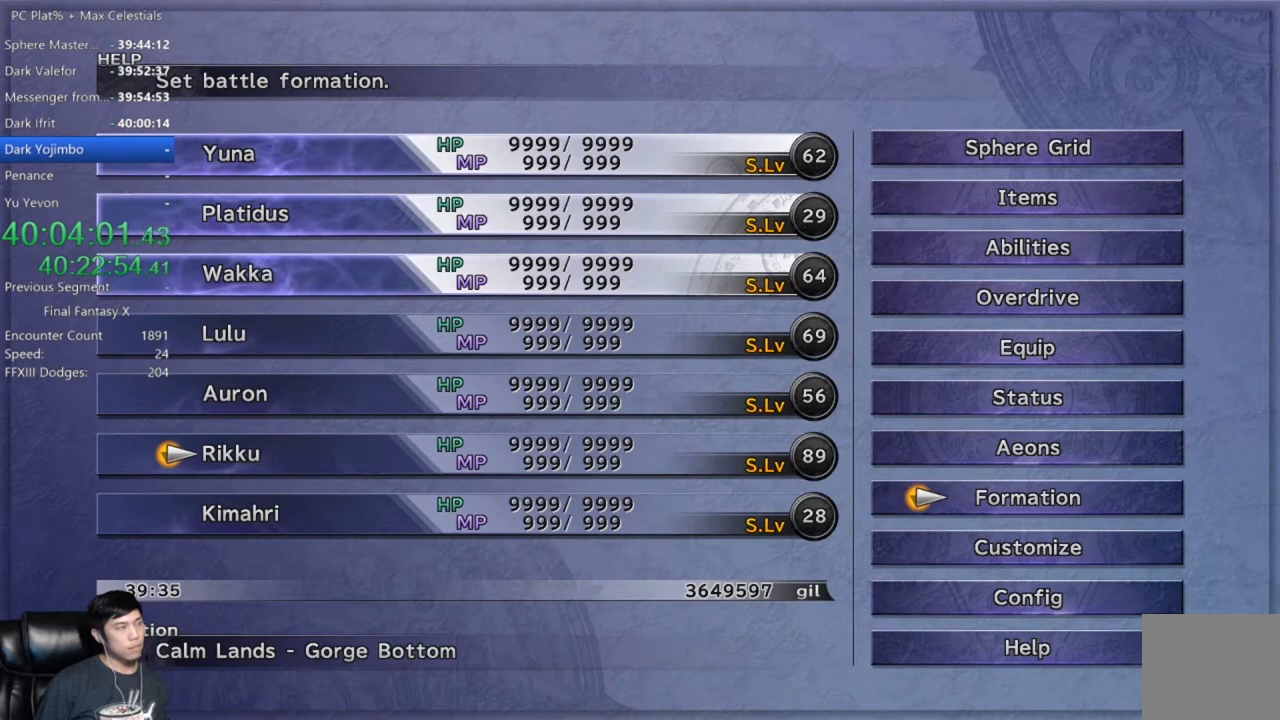
{"buttons": ["DPAD_UP"], "left_stick": "center", "right_stick": "center", "events": [[434, "DPAD_UP", "down"]]}
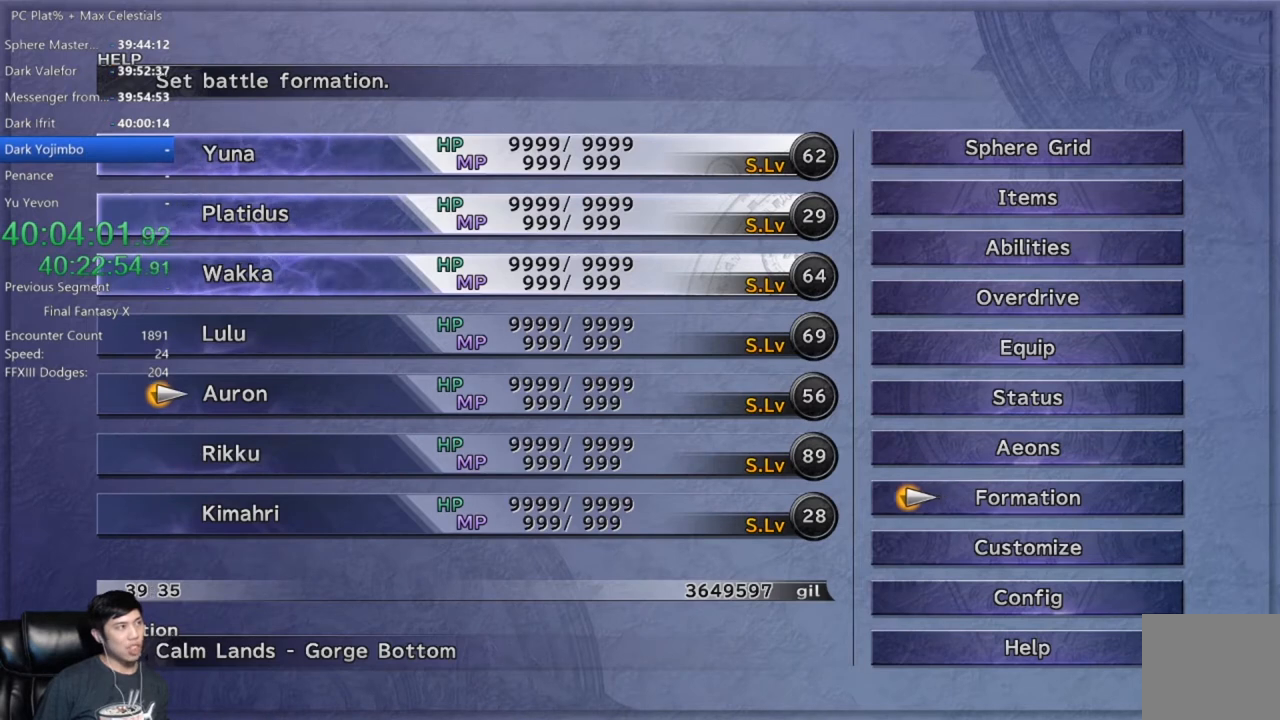
{"buttons": ["DPAD_UP"], "left_stick": "center", "right_stick": "center", "events": [[33, "DPAD_UP", "up"], [133, "DPAD_UP", "down"], [233, "DPAD_UP", "up"], [333, "DPAD_UP", "down"], [433, "DPAD_UP", "up"], [500, "DPAD_UP", "down"]]}
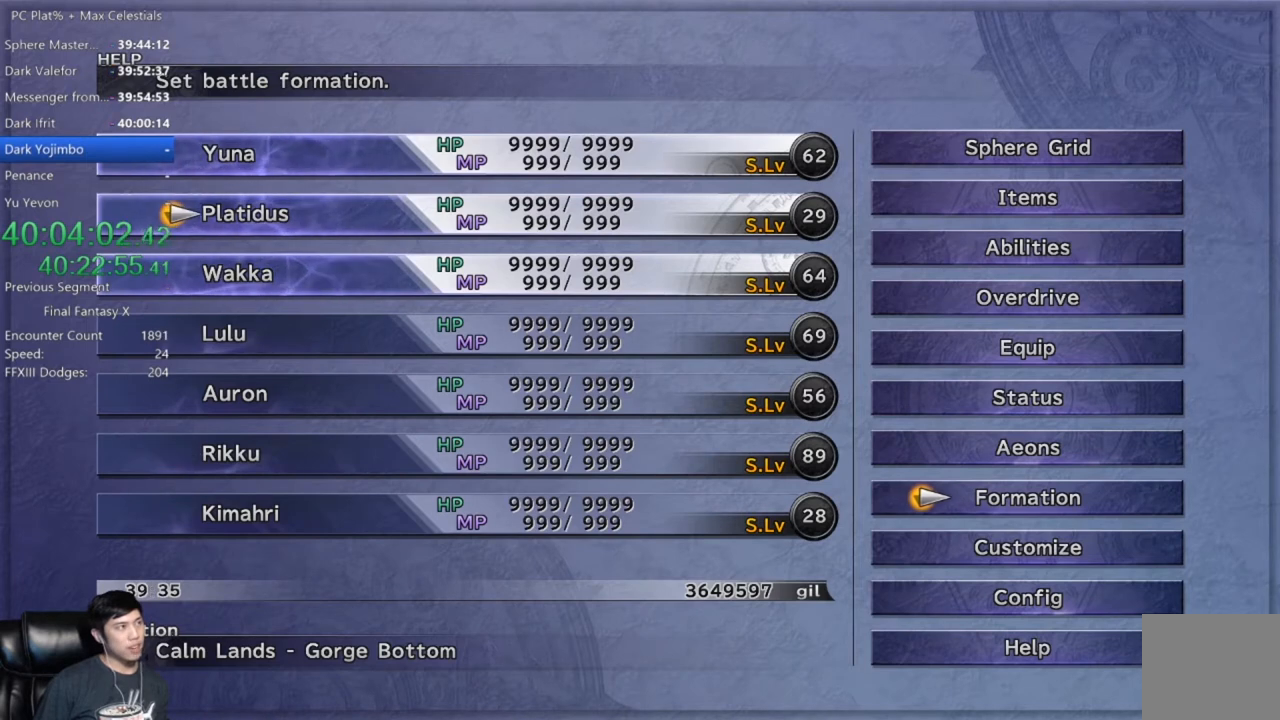
{"buttons": [], "left_stick": "center", "right_stick": "center", "events": [[134, "DPAD_UP", "up"]]}
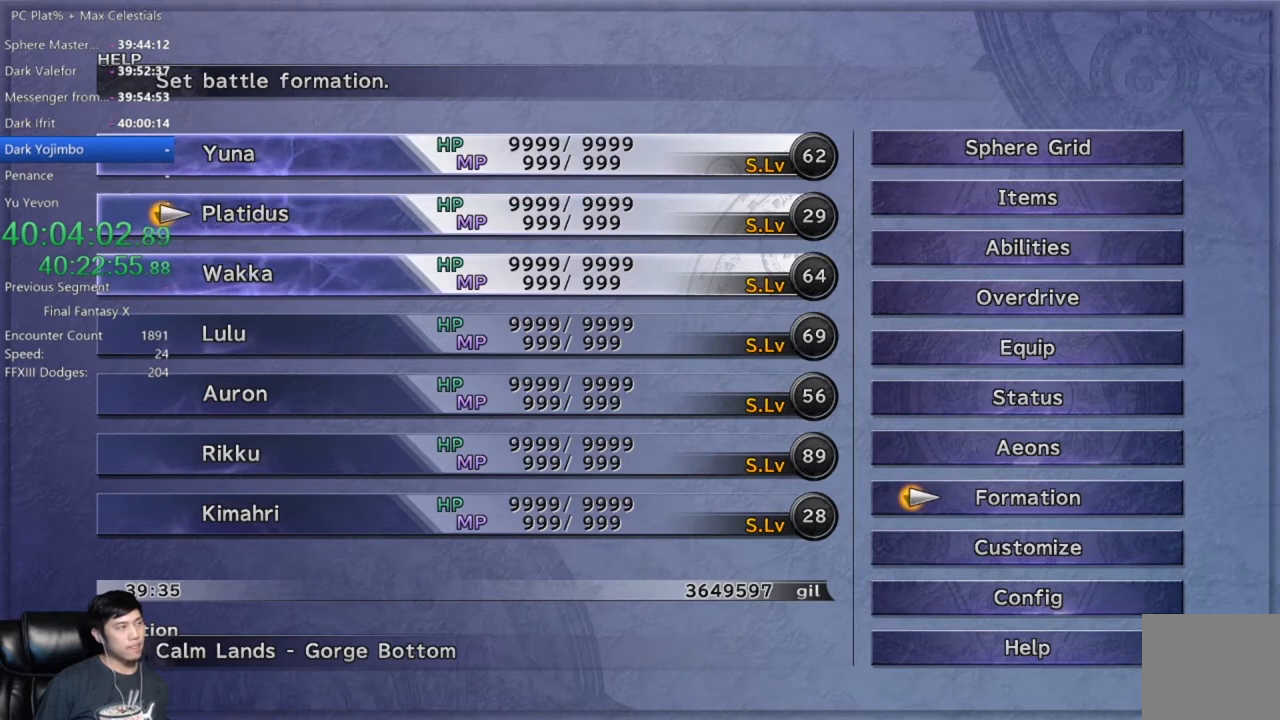
{"buttons": [], "left_stick": "center", "right_stick": "center", "events": [[134, "A", "down"], [200, "A", "up"], [367, "DPAD_DOWN", "down"], [501, "DPAD_DOWN", "up"]]}
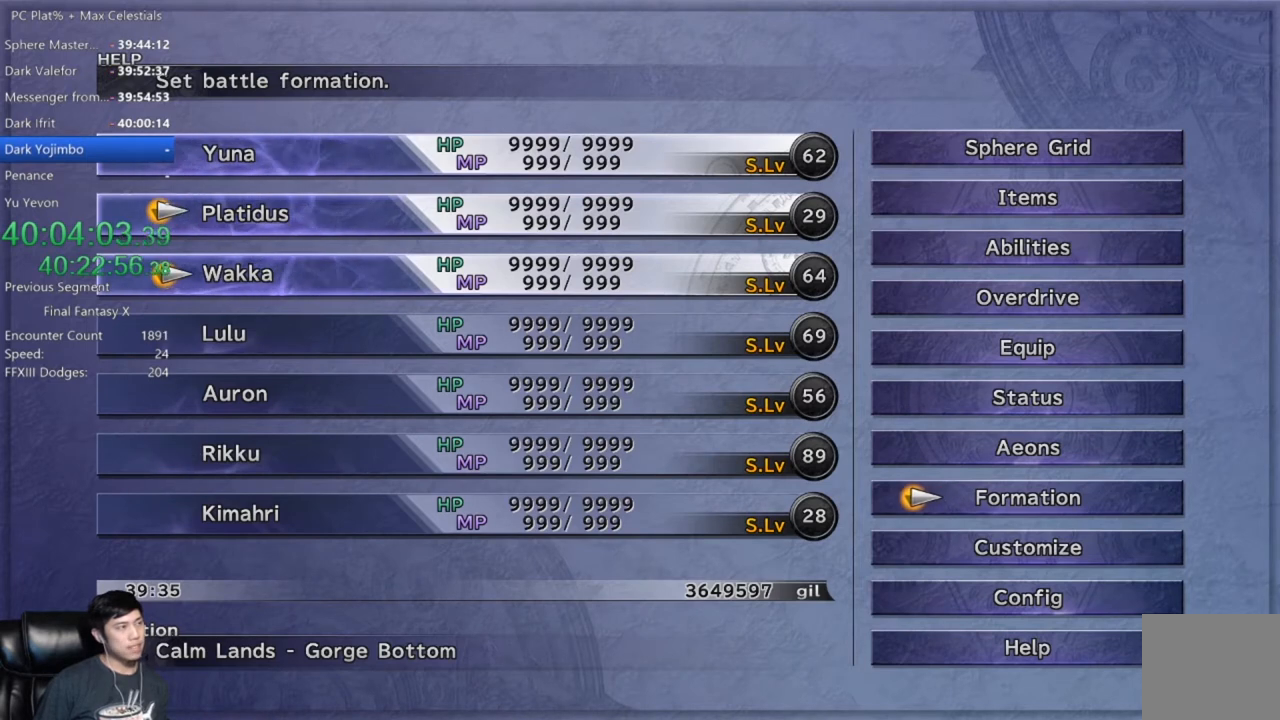
{"buttons": [], "left_stick": "center", "right_stick": "center", "events": [[300, "B", "down"], [367, "B", "up"]]}
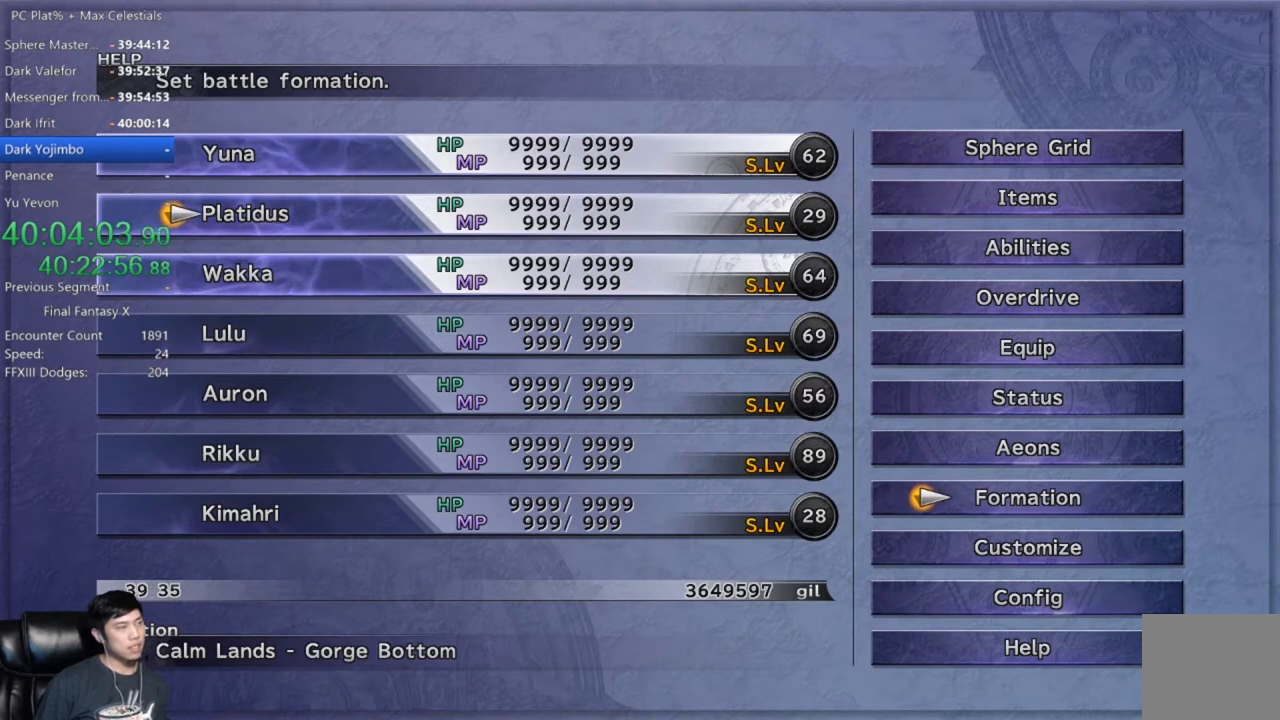
{"buttons": [], "left_stick": "center", "right_stick": "center", "events": []}
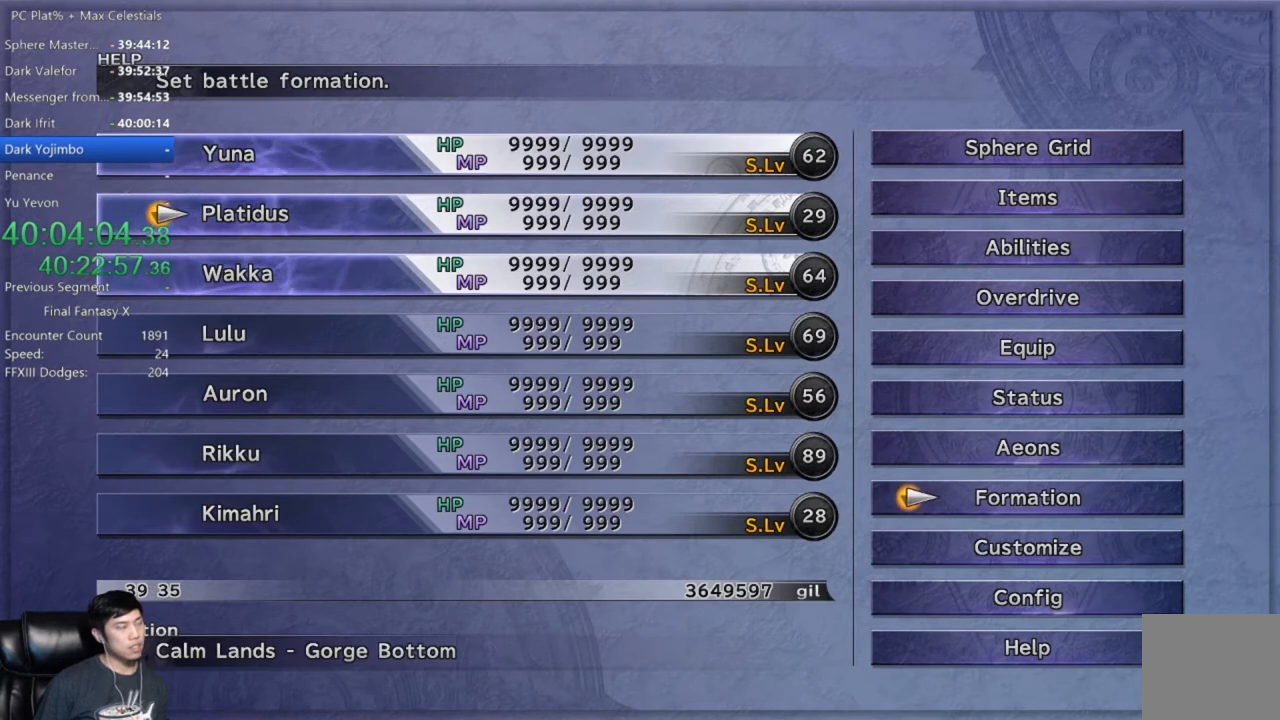
{"buttons": [], "left_stick": "center", "right_stick": "center", "events": []}
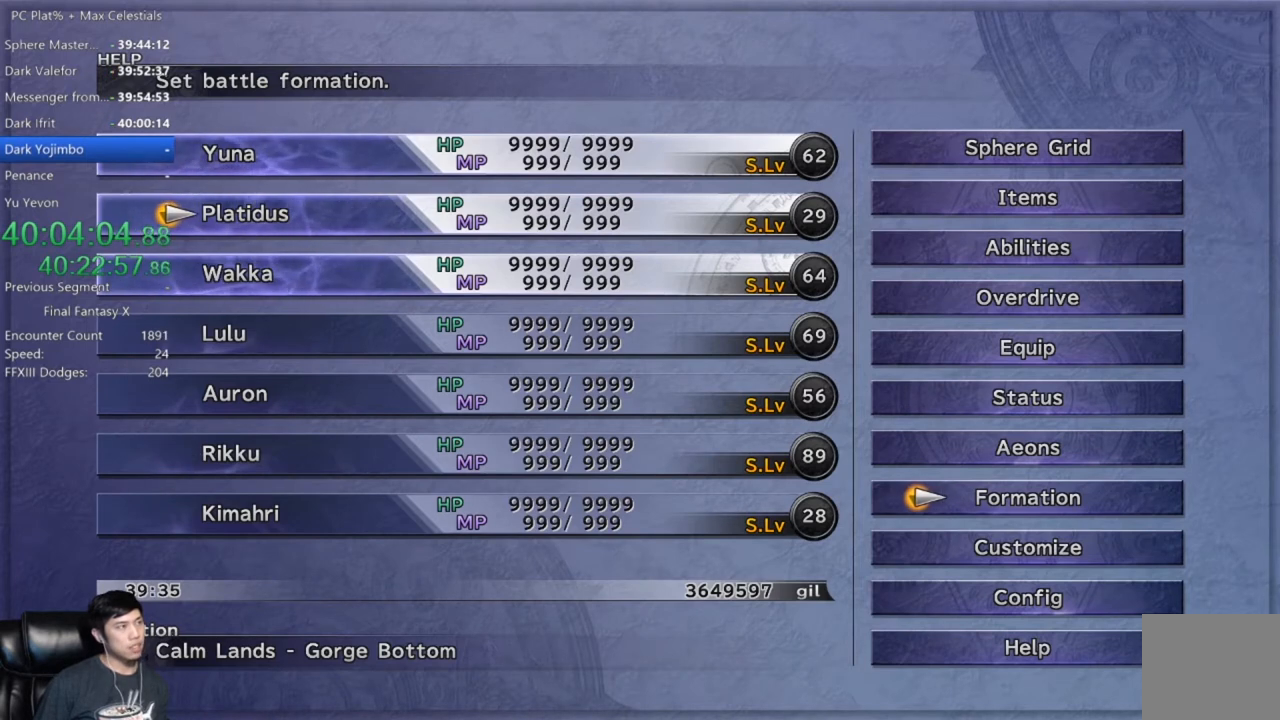
{"buttons": ["B"], "left_stick": "center", "right_stick": "center", "events": [[467, "B", "down"]]}
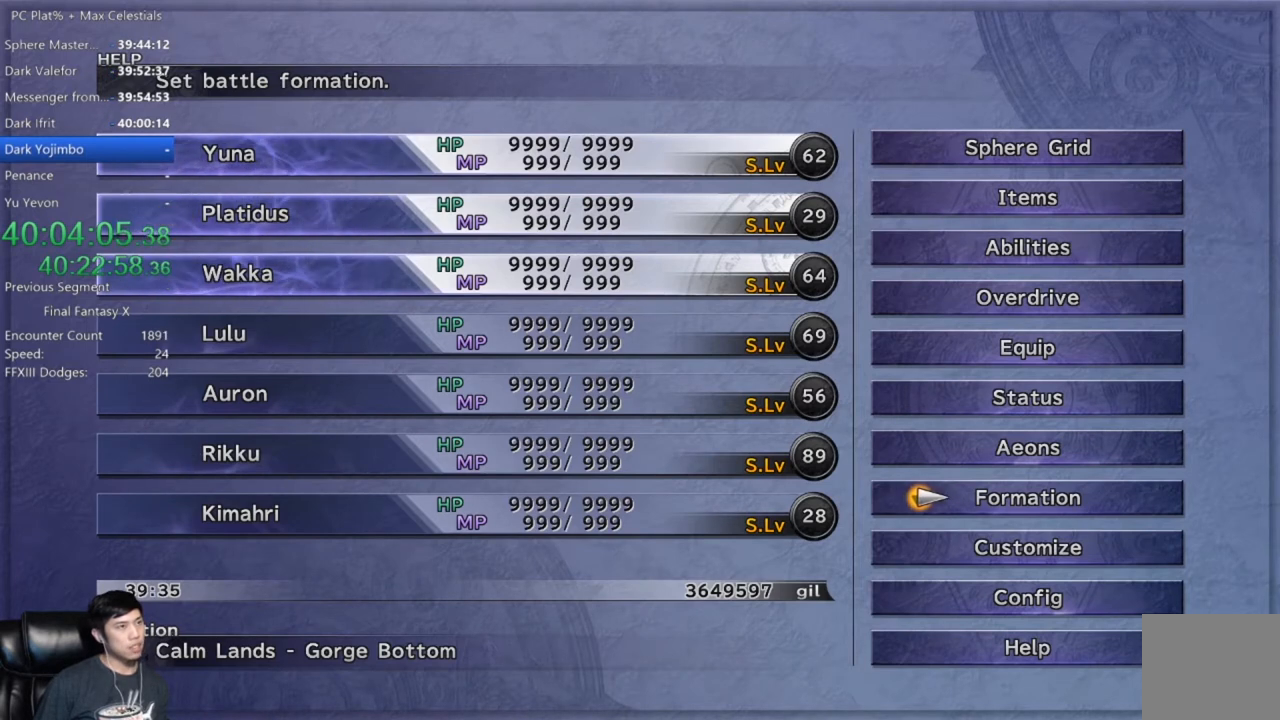
{"buttons": [], "left_stick": "center", "right_stick": "center", "events": [[66, "B", "up"], [167, "DPAD_UP", "down"], [300, "DPAD_UP", "up"], [400, "DPAD_UP", "down"], [467, "DPAD_UP", "up"]]}
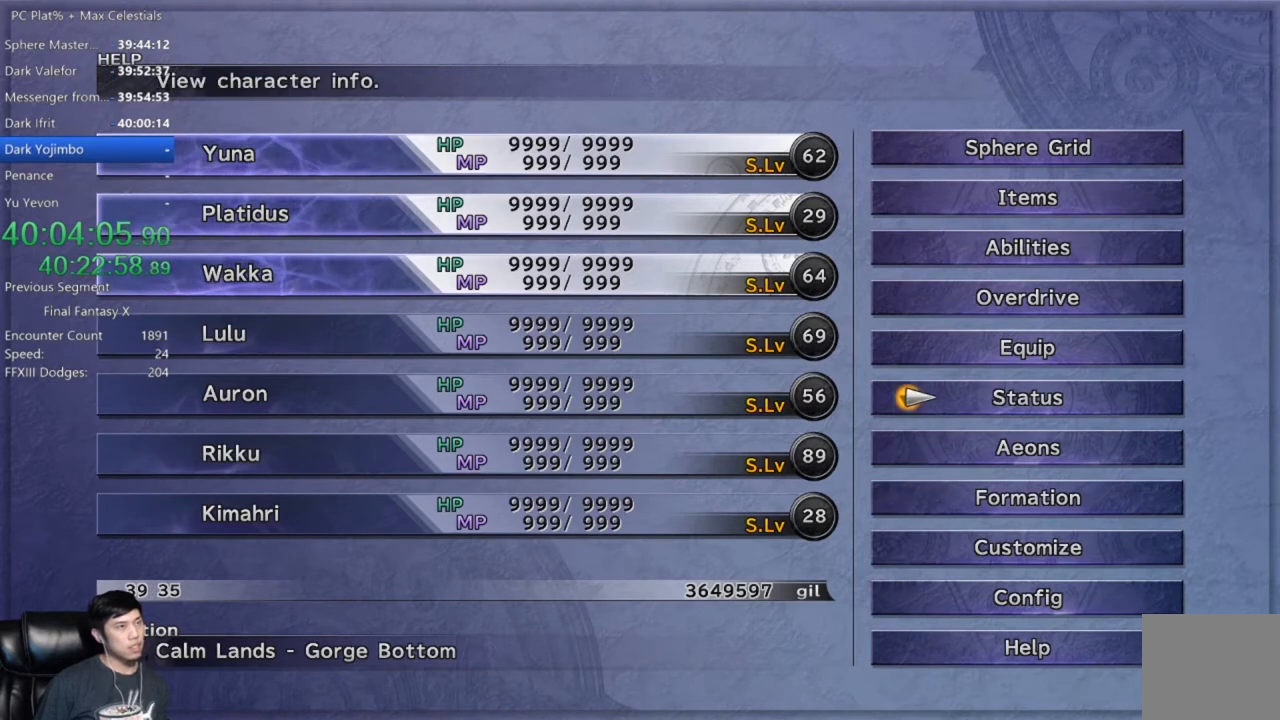
{"buttons": [], "left_stick": "center", "right_stick": "center", "events": [[67, "DPAD_UP", "down"], [167, "DPAD_UP", "up"], [267, "DPAD_UP", "down"], [334, "DPAD_UP", "up"], [434, "DPAD_UP", "down"], [501, "DPAD_UP", "up"]]}
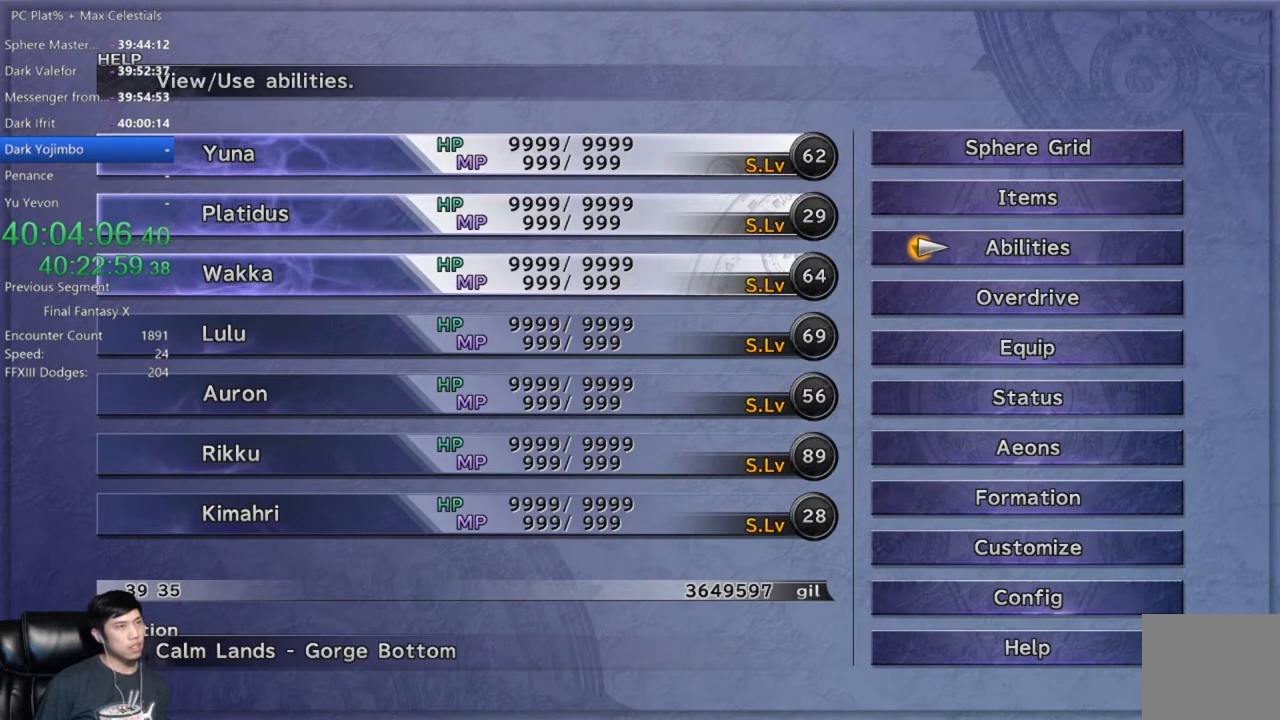
{"buttons": [], "left_stick": "center", "right_stick": "center", "events": [[100, "DPAD_UP", "down"], [233, "DPAD_UP", "up"]]}
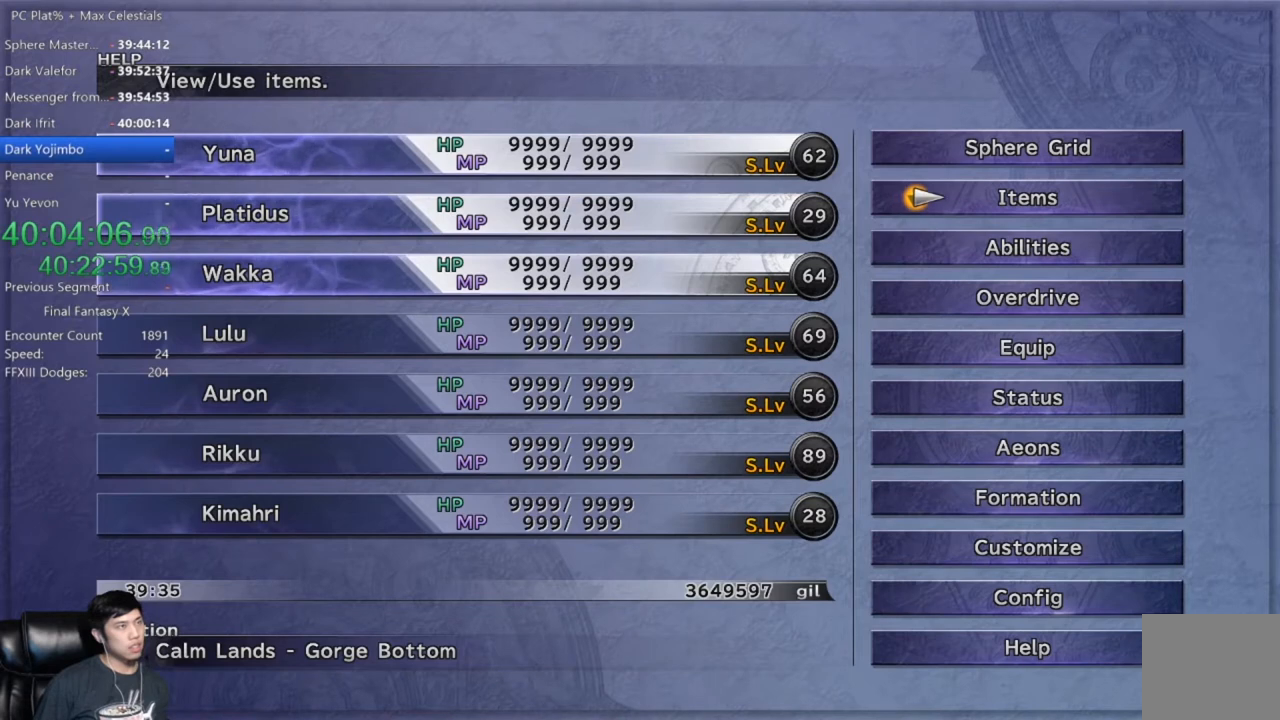
{"buttons": [], "left_stick": "center", "right_stick": "center", "events": [[367, "A", "down"], [467, "A", "up"]]}
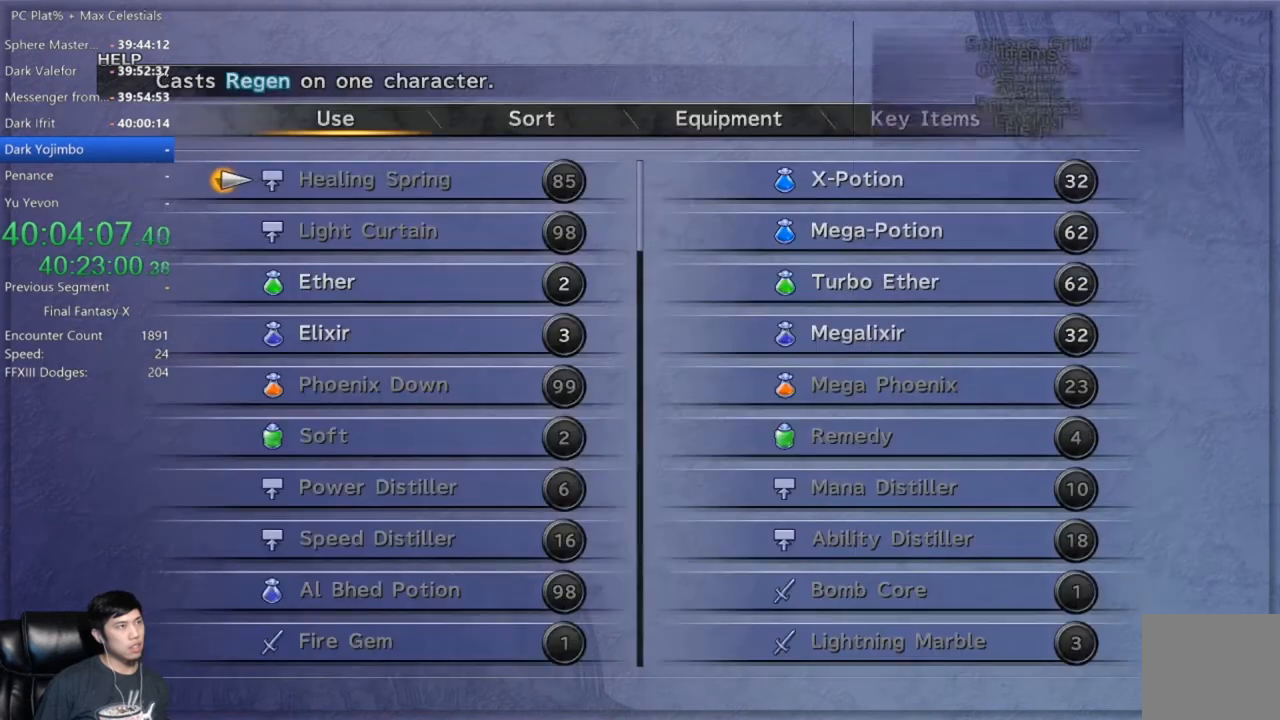
{"buttons": [], "left_stick": "center", "right_stick": "center", "events": [[367, "B", "down"], [500, "B", "up"]]}
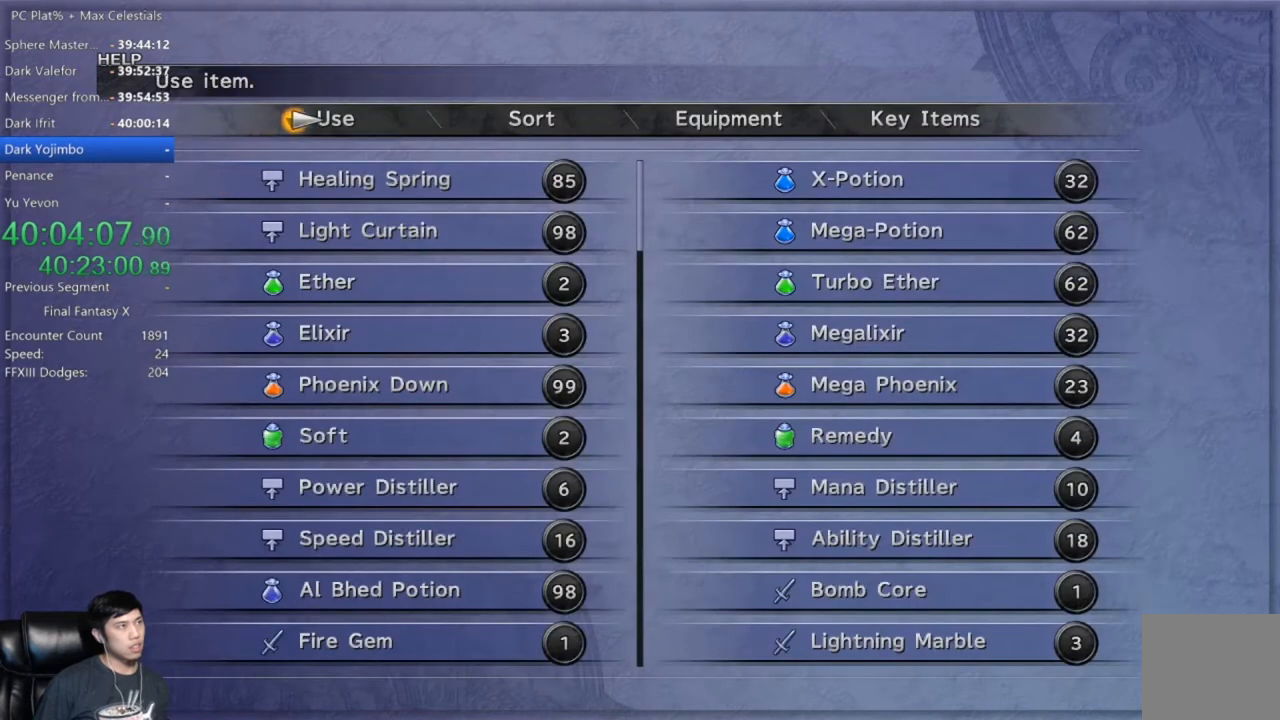
{"buttons": [], "left_stick": "center", "right_stick": "center", "events": [[234, "B", "down"], [301, "B", "up"]]}
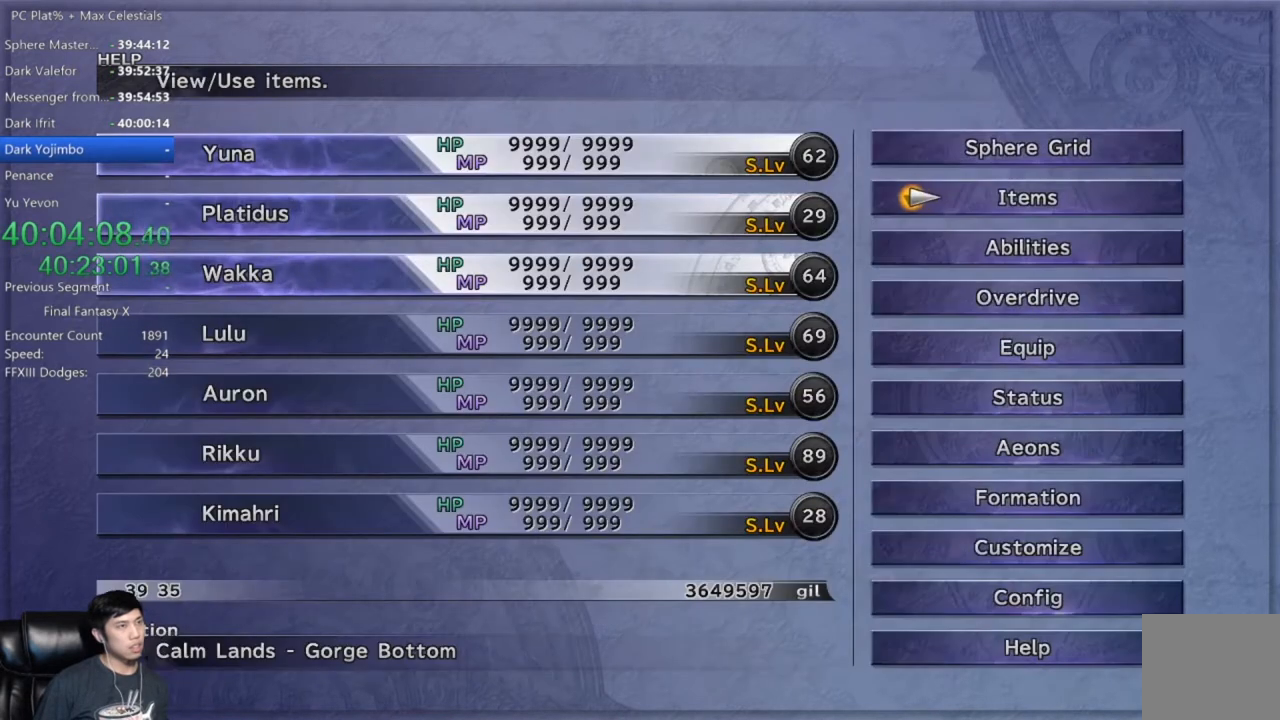
{"buttons": [], "left_stick": "center", "right_stick": "center", "events": []}
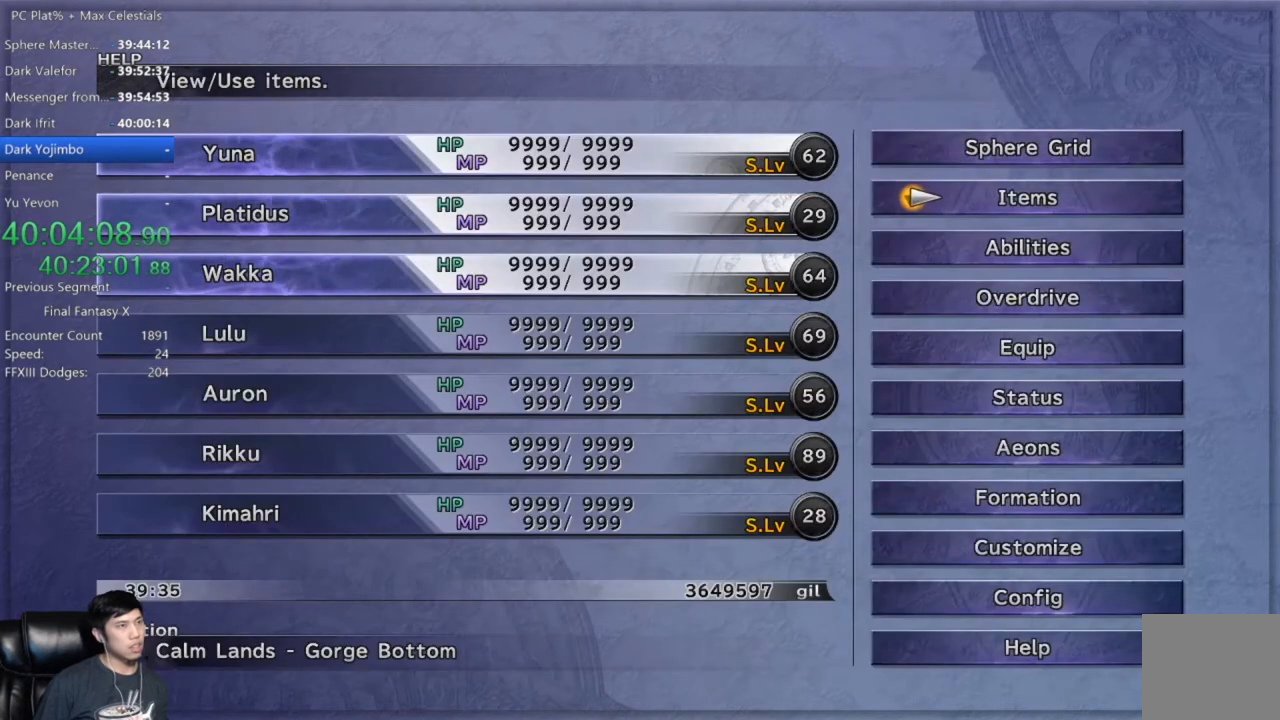
{"buttons": ["DPAD_DOWN"], "left_stick": "center", "right_stick": "center", "events": [[434, "DPAD_DOWN", "down"]]}
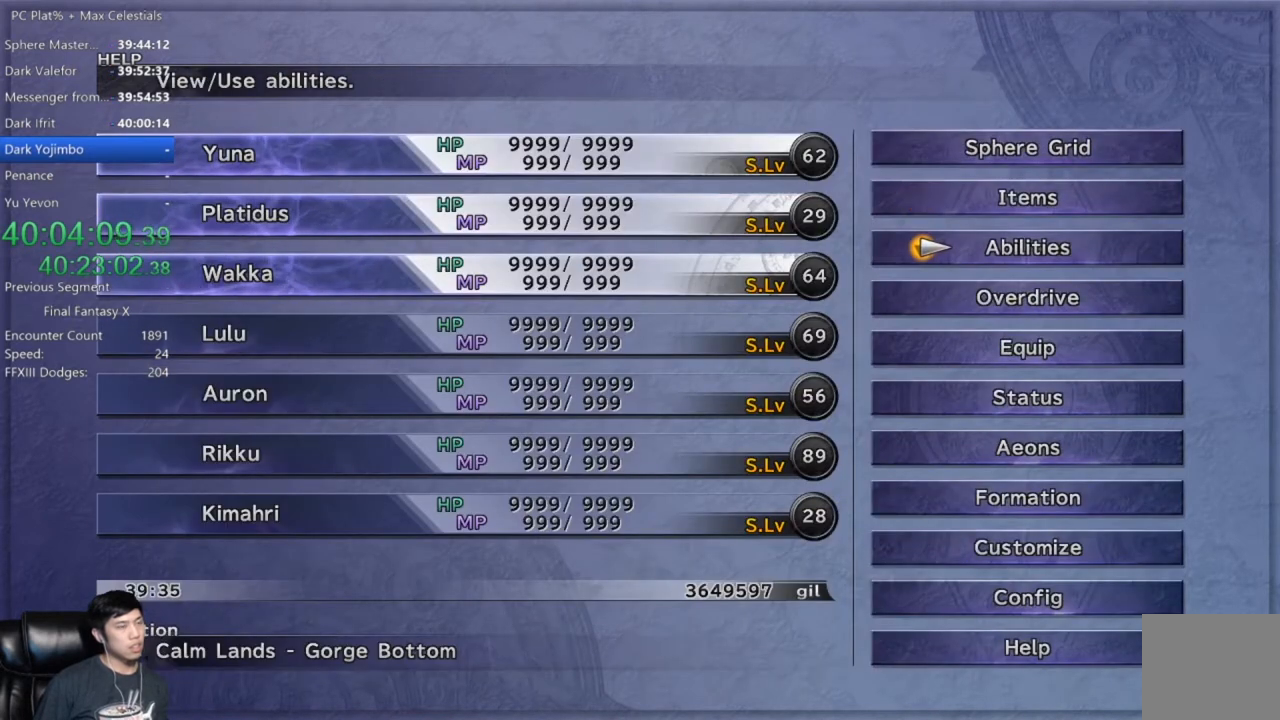
{"buttons": ["DPAD_DOWN"], "left_stick": "center", "right_stick": "center", "events": [[66, "DPAD_DOWN", "up"], [133, "DPAD_DOWN", "down"], [233, "DPAD_DOWN", "up"], [300, "DPAD_DOWN", "down"], [400, "DPAD_DOWN", "up"], [467, "DPAD_DOWN", "down"]]}